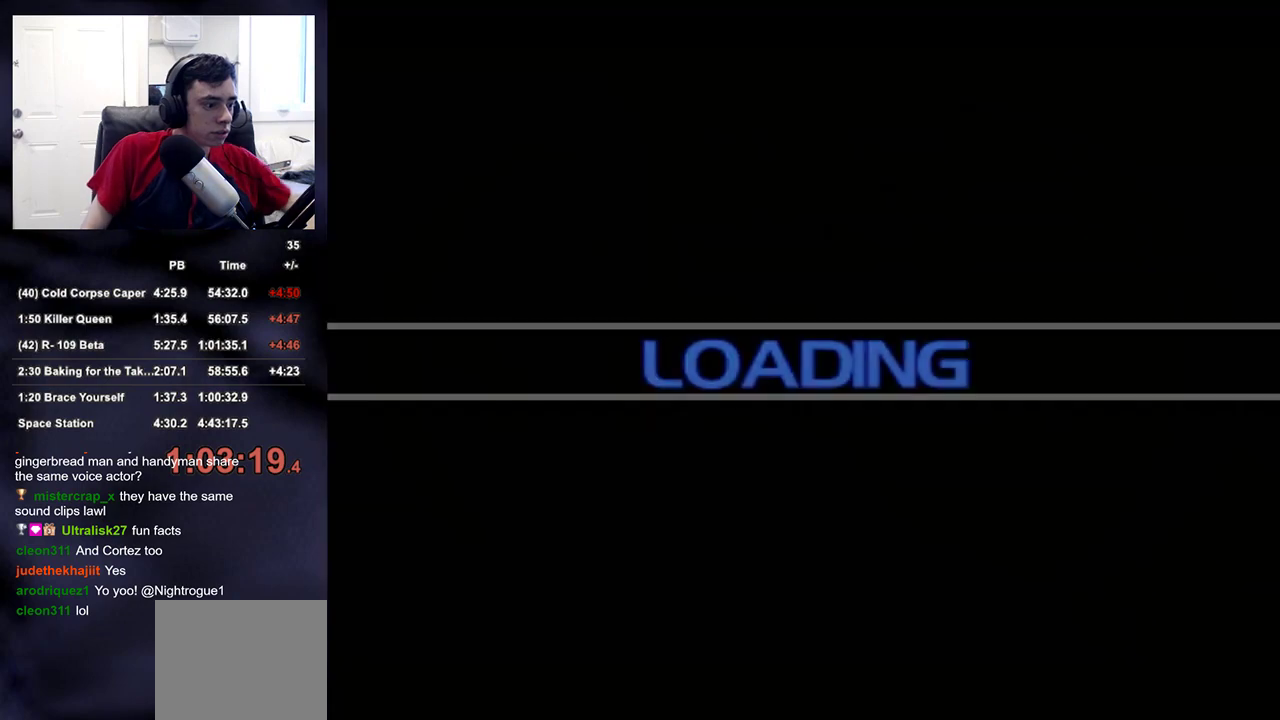
Gameplay with a controller (PlayStation layout); each line is a JSON object with the inputs held at the frame after it. "events" lists button and stick changes between this image and that frame as [ms after this image, input, new state], when the widget could be followed in between. Not read: L1.
{"buttons": [], "left_stick": "center", "right_stick": "center", "events": []}
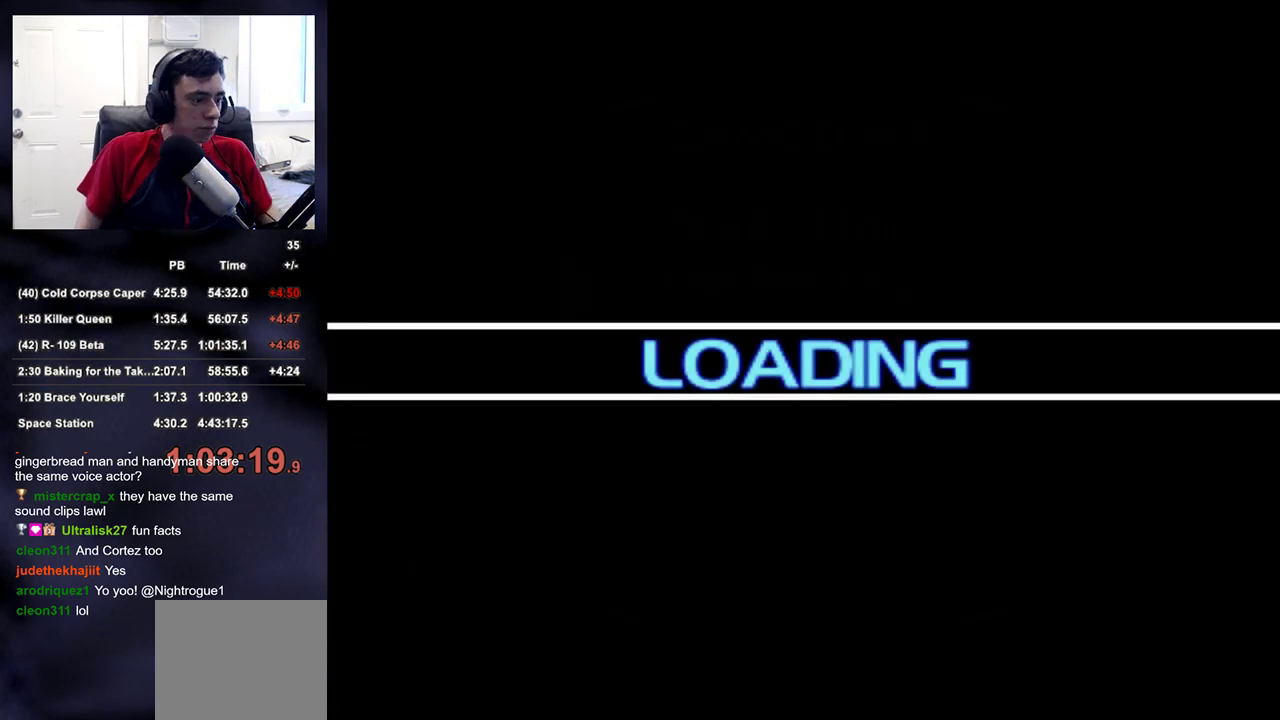
{"buttons": [], "left_stick": "center", "right_stick": "center", "events": []}
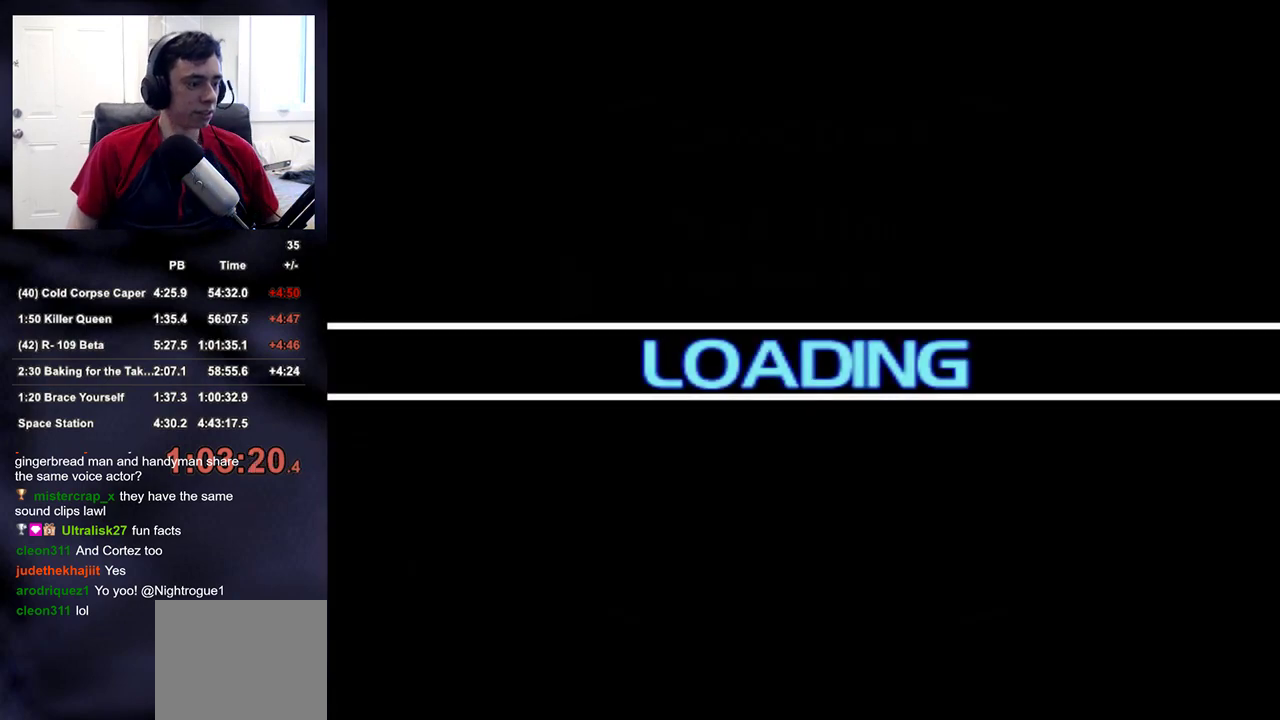
{"buttons": [], "left_stick": "center", "right_stick": "center", "events": []}
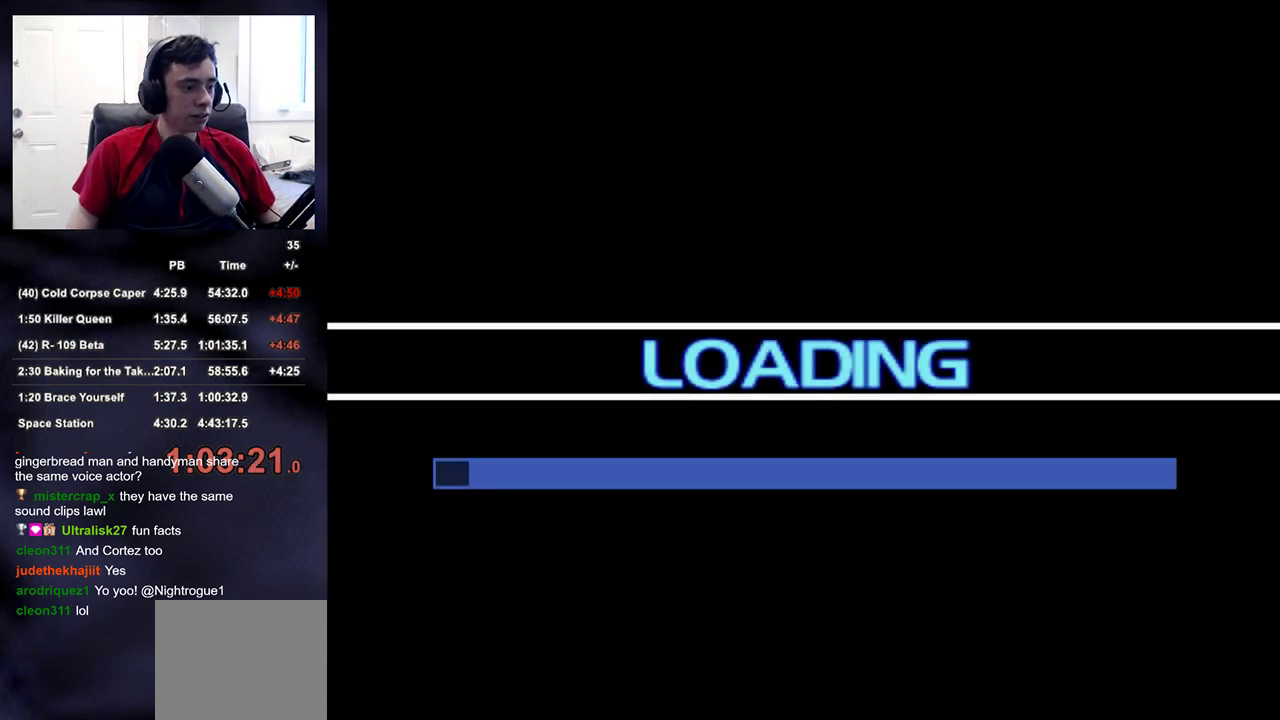
{"buttons": ["R2"], "left_stick": "center", "right_stick": "center", "events": [[417, "R2", "down"]]}
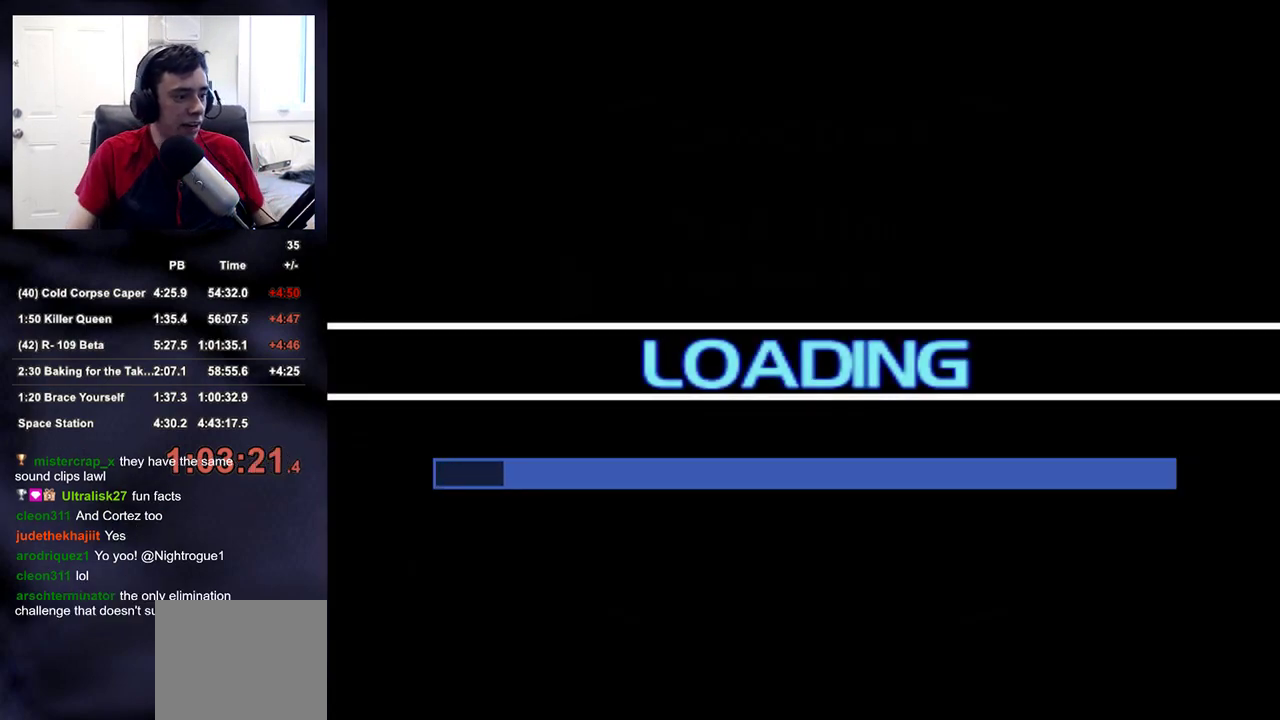
{"buttons": ["R2"], "left_stick": "center", "right_stick": "center", "events": []}
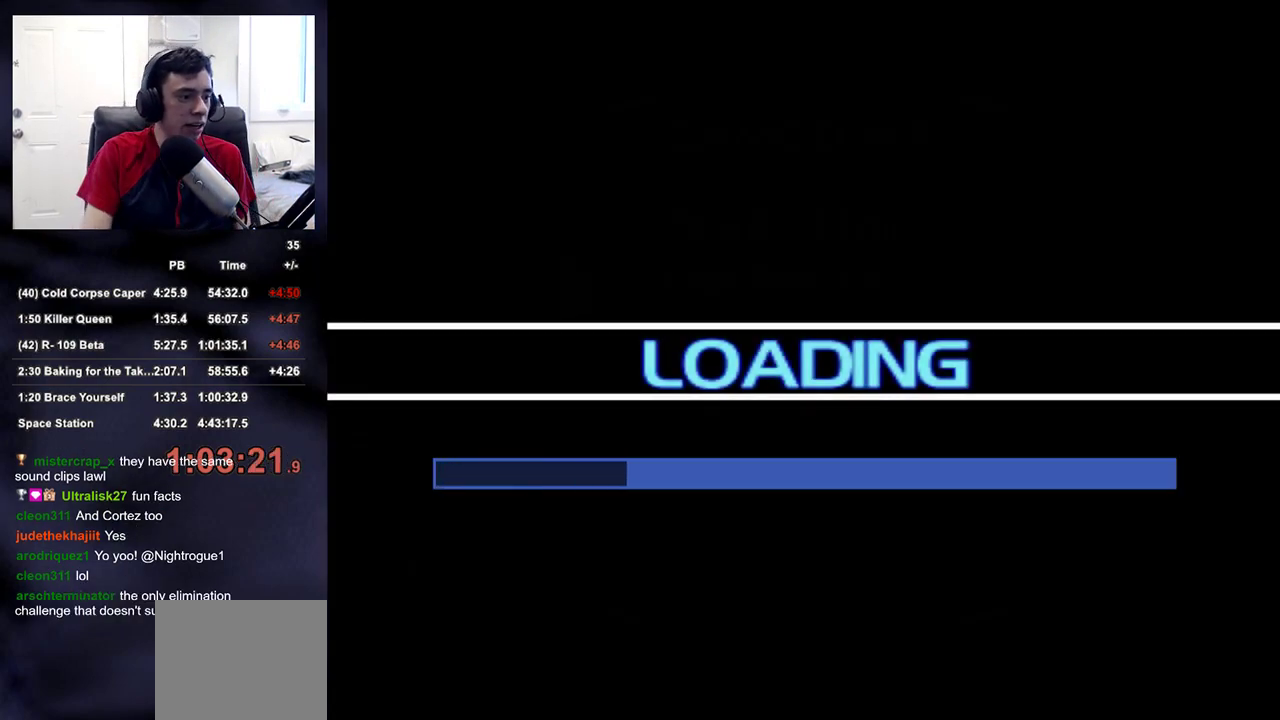
{"buttons": ["R2"], "left_stick": "center", "right_stick": "center", "events": []}
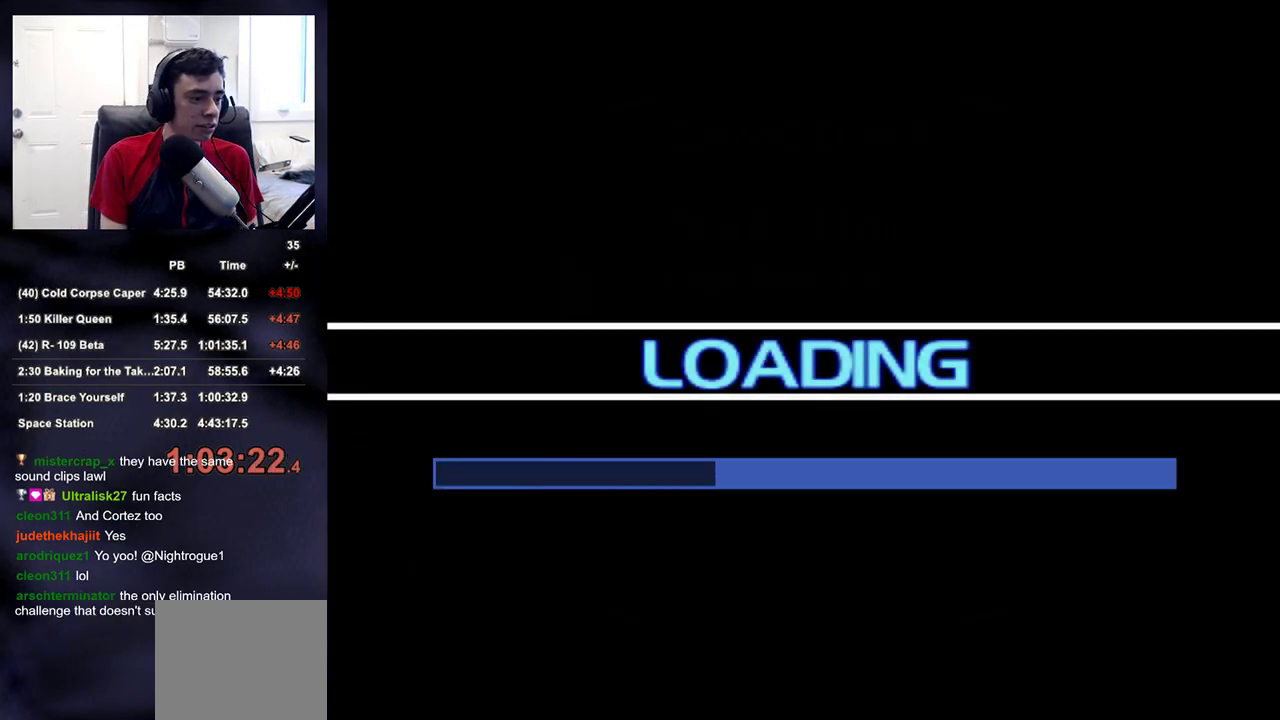
{"buttons": [], "left_stick": "center", "right_stick": "center", "events": [[133, "R2", "up"]]}
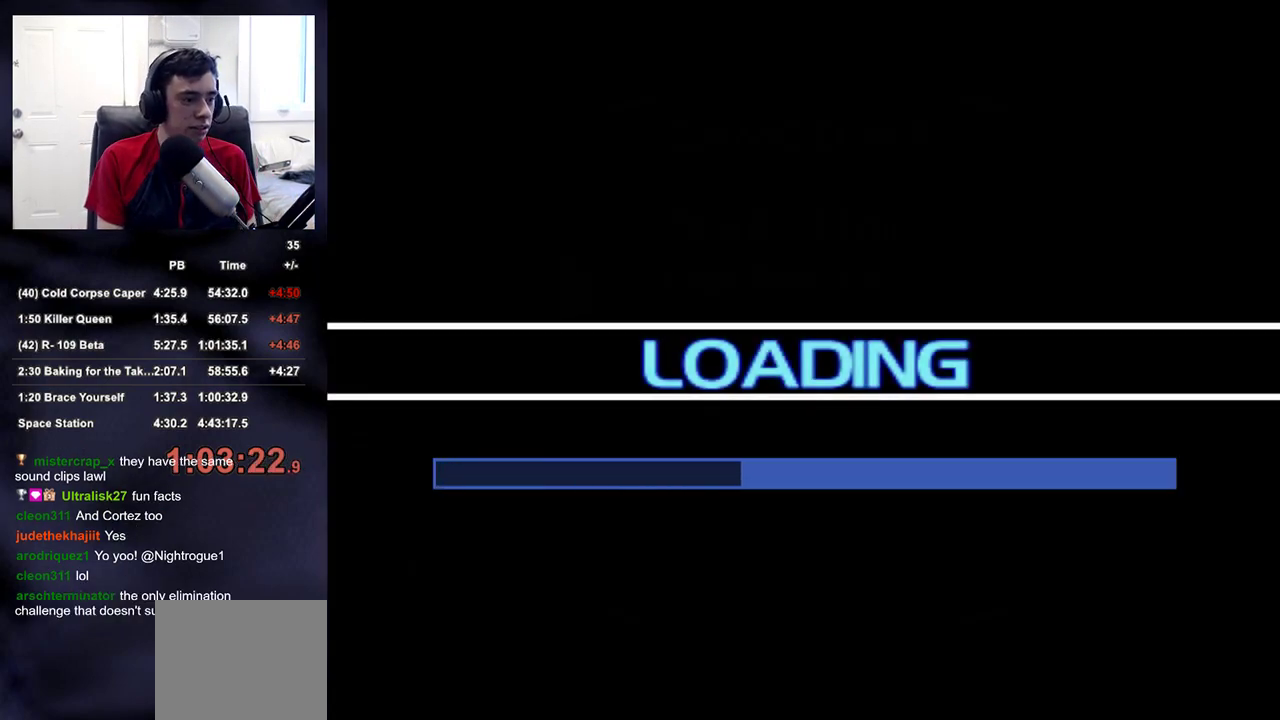
{"buttons": [], "left_stick": "center", "right_stick": "center", "events": []}
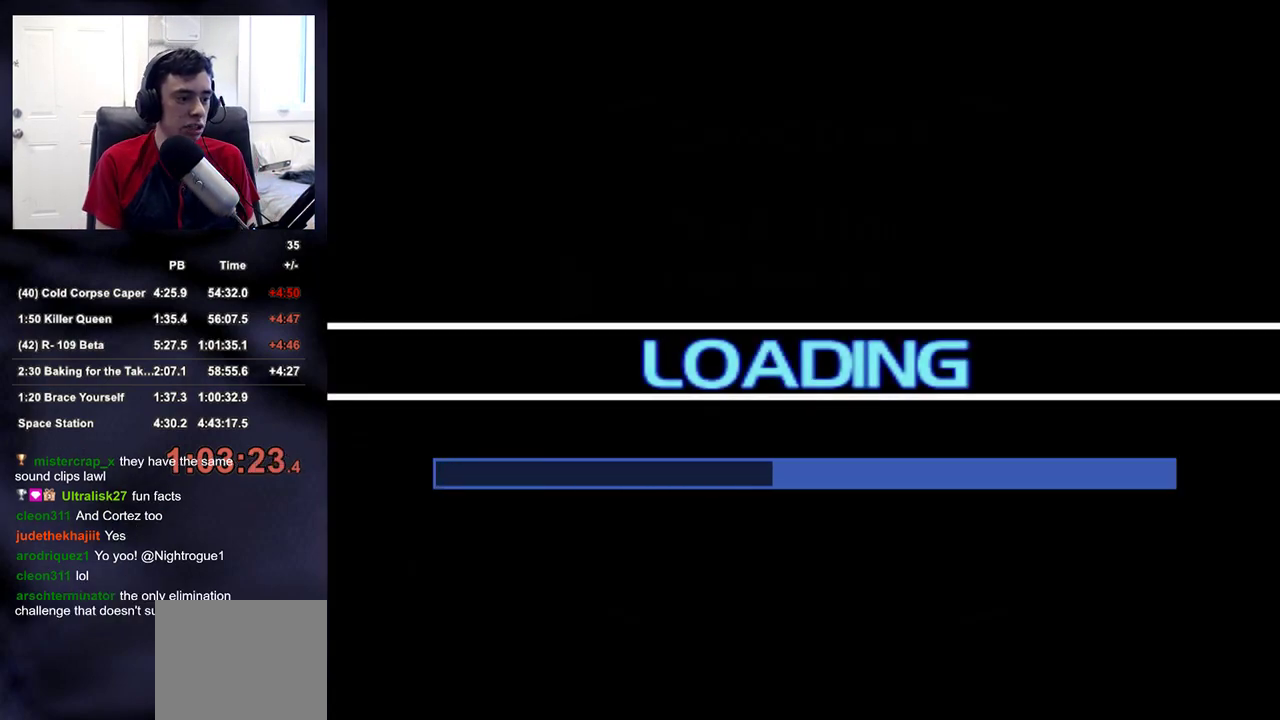
{"buttons": [], "left_stick": "center", "right_stick": "center", "events": []}
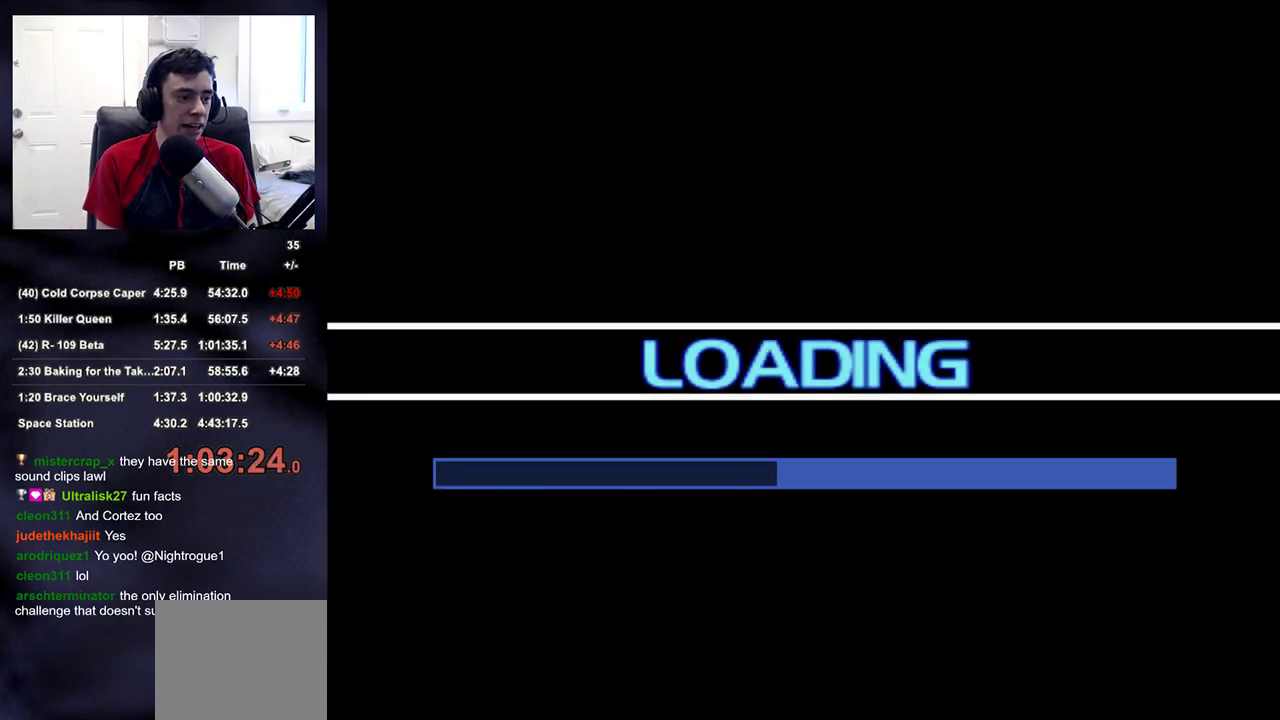
{"buttons": [], "left_stick": "center", "right_stick": "center", "events": []}
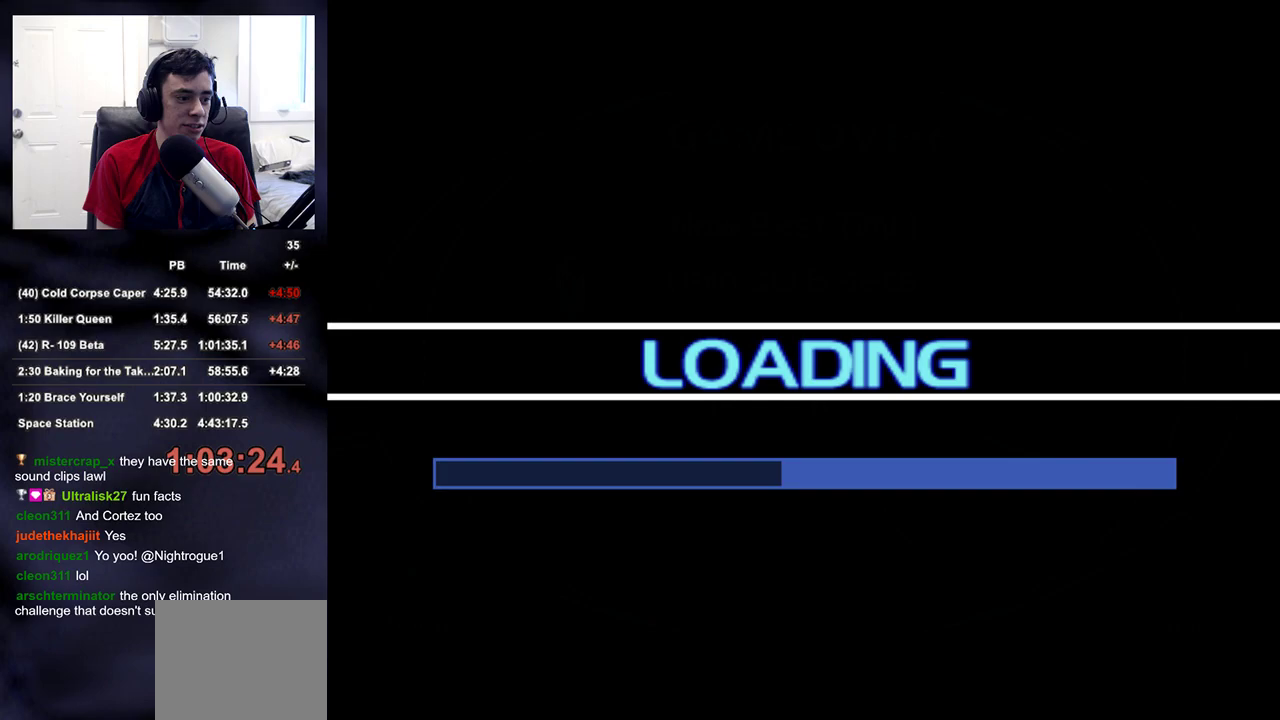
{"buttons": [], "left_stick": "center", "right_stick": "center", "events": []}
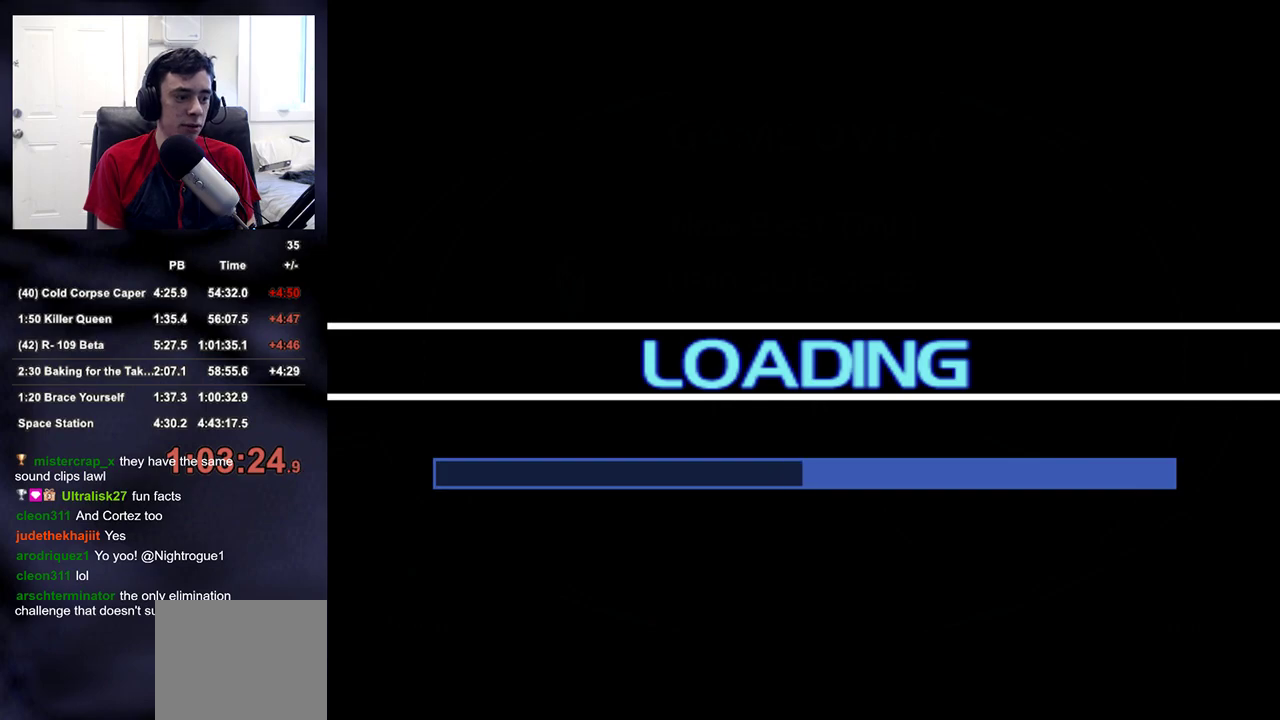
{"buttons": [], "left_stick": "center", "right_stick": "center", "events": []}
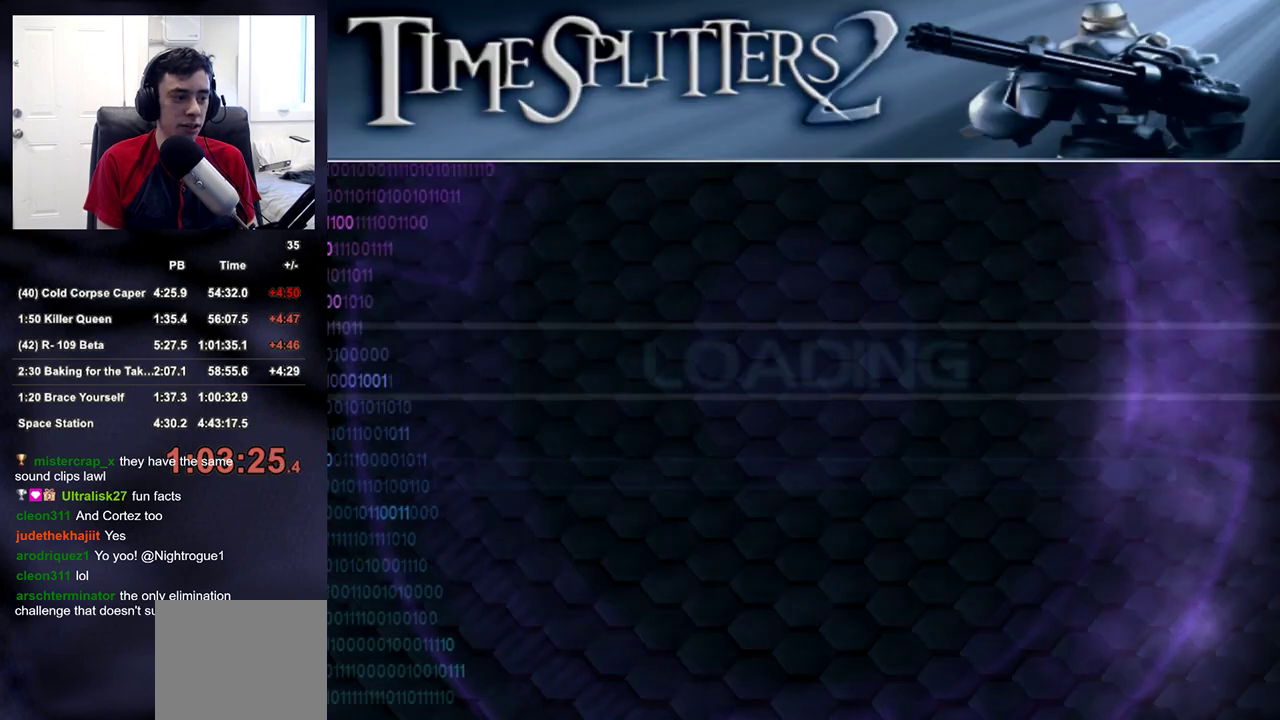
{"buttons": [], "left_stick": "center", "right_stick": "center", "events": []}
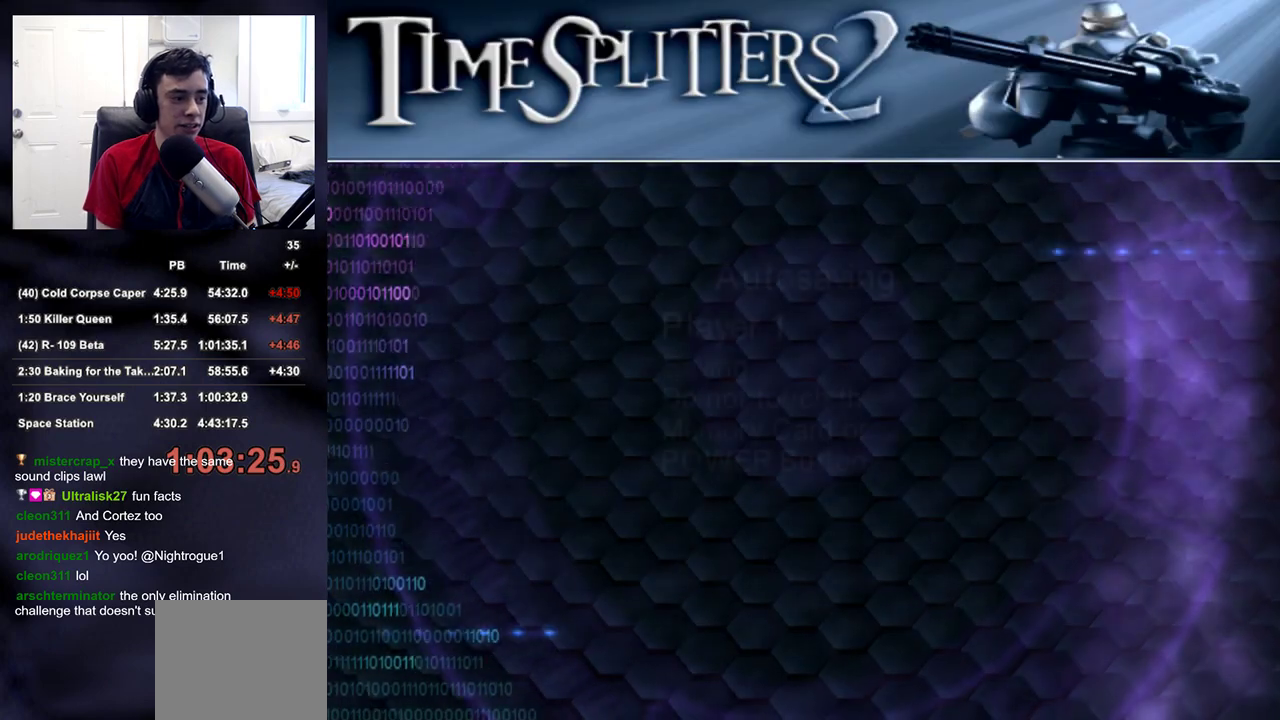
{"buttons": [], "left_stick": "center", "right_stick": "center", "events": [[250, "CROSS", "down"], [350, "CROSS", "up"], [400, "CROSS", "down"], [500, "CROSS", "up"]]}
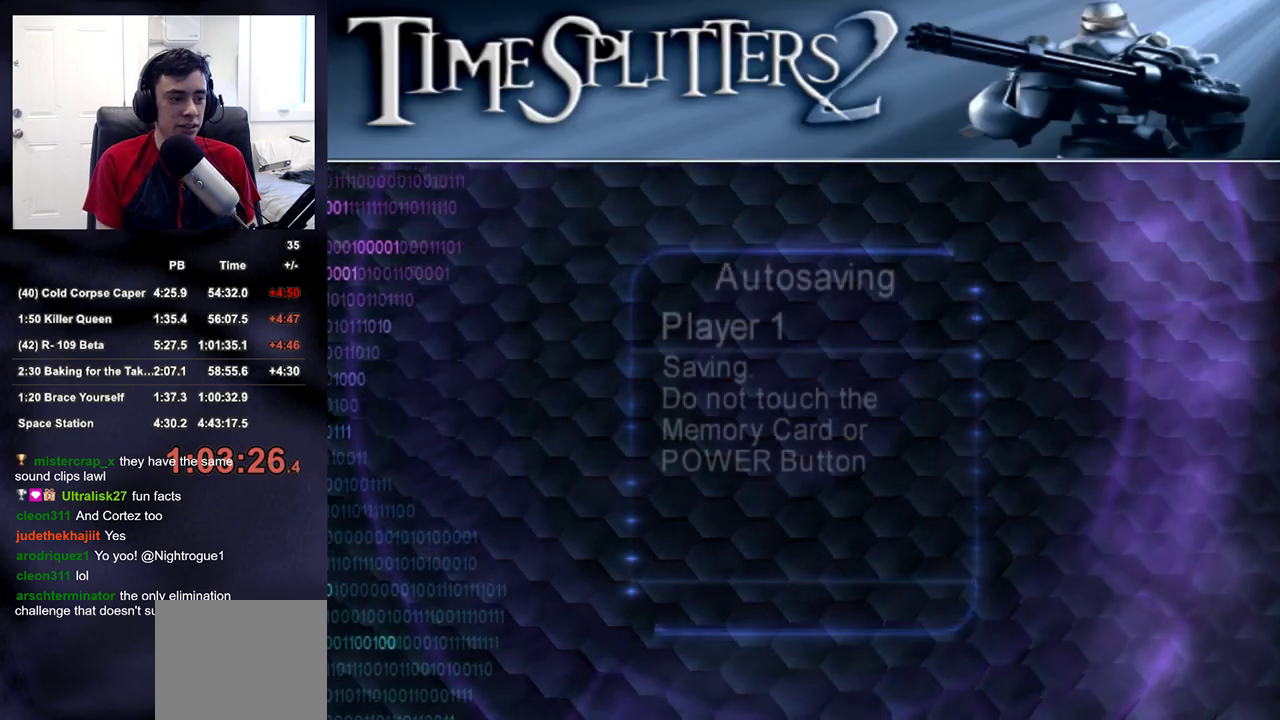
{"buttons": [], "left_stick": "center", "right_stick": "center", "events": [[67, "CROSS", "down"], [117, "CROSS", "up"], [217, "CROSS", "down"], [283, "CROSS", "up"], [333, "CROSS", "down"], [450, "CROSS", "up"]]}
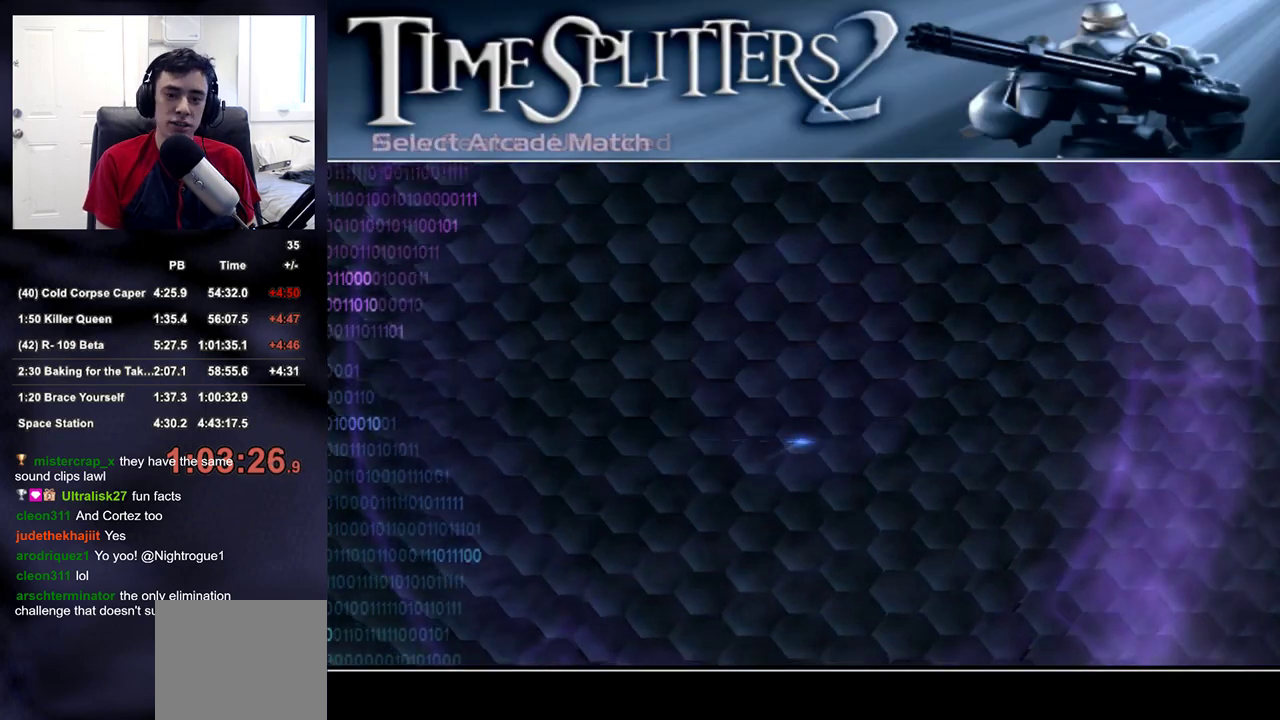
{"buttons": [], "left_stick": "center", "right_stick": "center", "events": []}
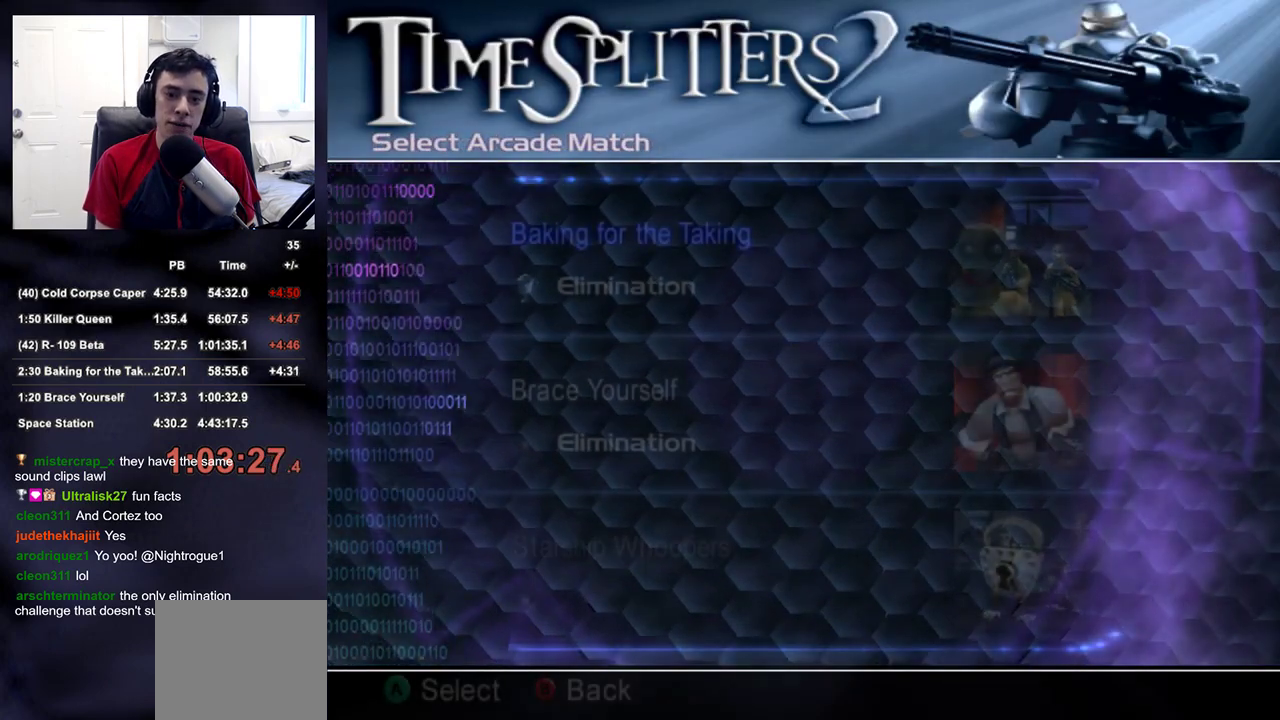
{"buttons": ["CROSS"], "left_stick": "center", "right_stick": "center", "events": [[67, "DPAD_UP", "down"], [183, "DPAD_UP", "up"], [400, "DPAD_UP", "down"], [450, "CROSS", "down"], [467, "DPAD_UP", "up"]]}
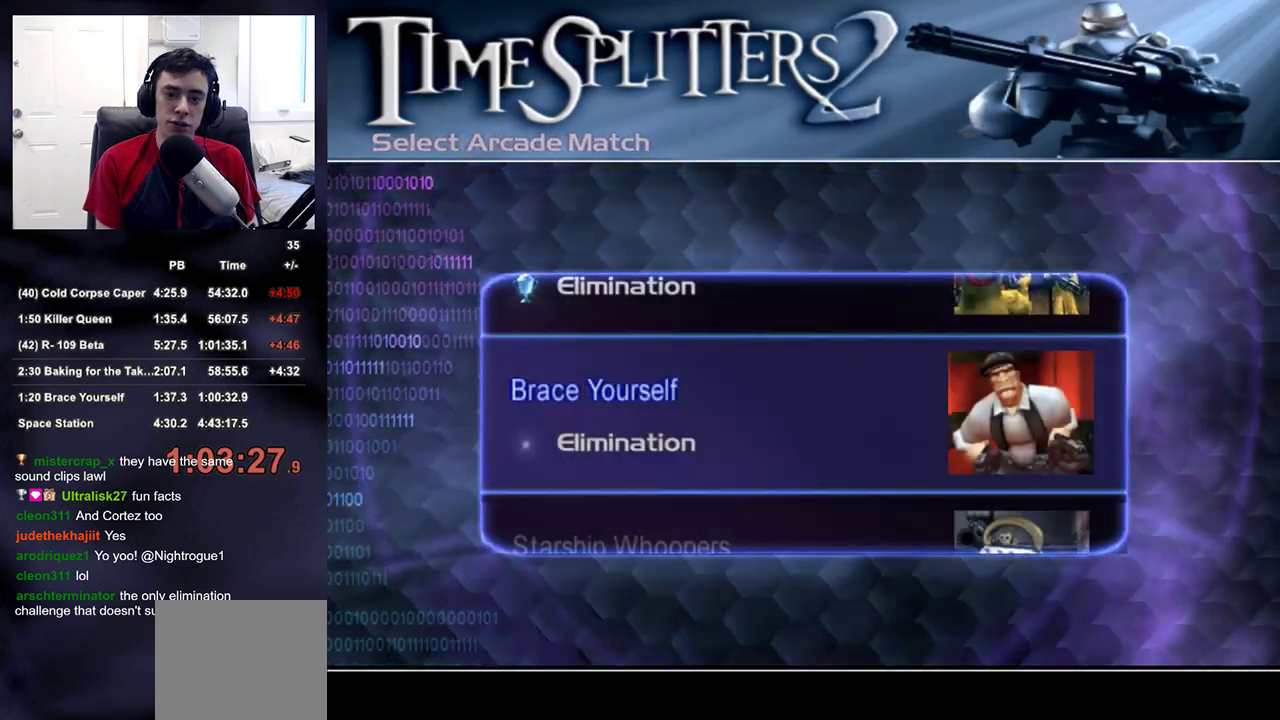
{"buttons": ["CROSS"], "left_stick": "center", "right_stick": "center", "events": [[17, "CROSS", "up"], [100, "CROSS", "down"], [133, "CROSS", "up"], [217, "CROSS", "down"], [267, "CROSS", "up"], [367, "CROSS", "down"], [400, "CROSS", "up"], [500, "CROSS", "down"]]}
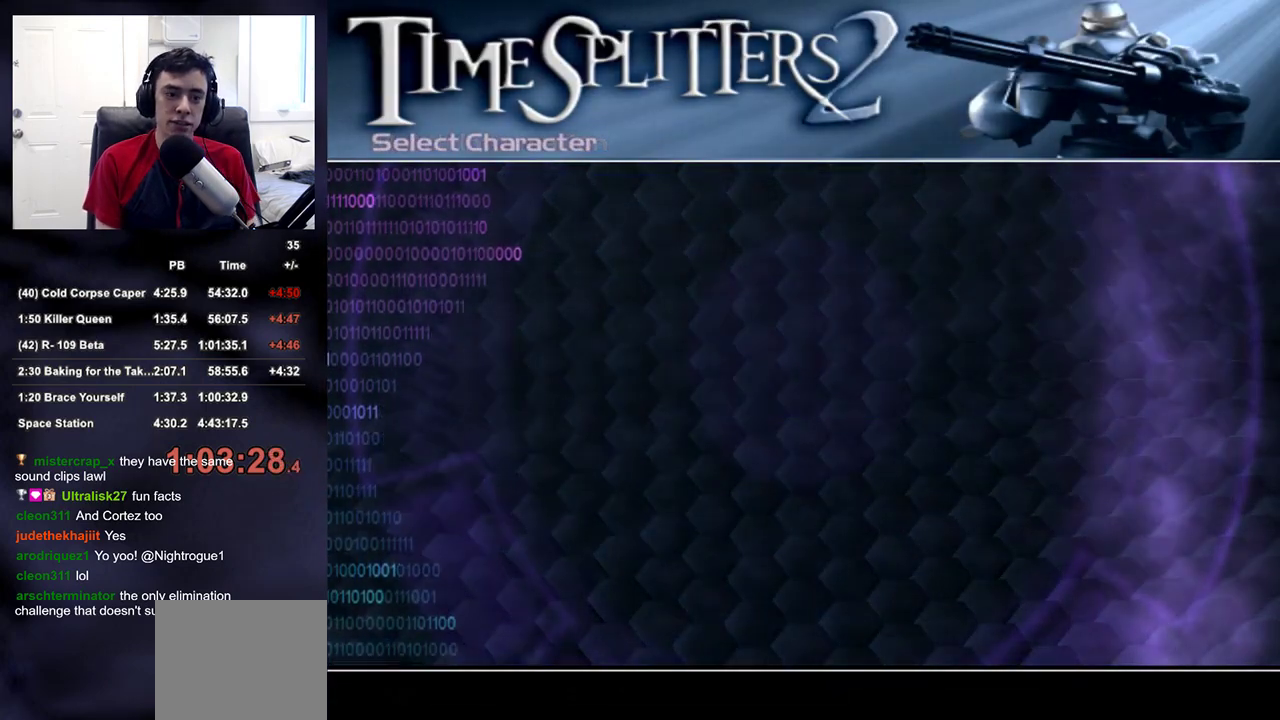
{"buttons": [], "left_stick": "center", "right_stick": "center", "events": [[50, "CROSS", "up"], [117, "CROSS", "down"], [183, "CROSS", "up"], [267, "CROSS", "down"], [317, "CROSS", "up"], [400, "CROSS", "down"], [450, "CROSS", "up"]]}
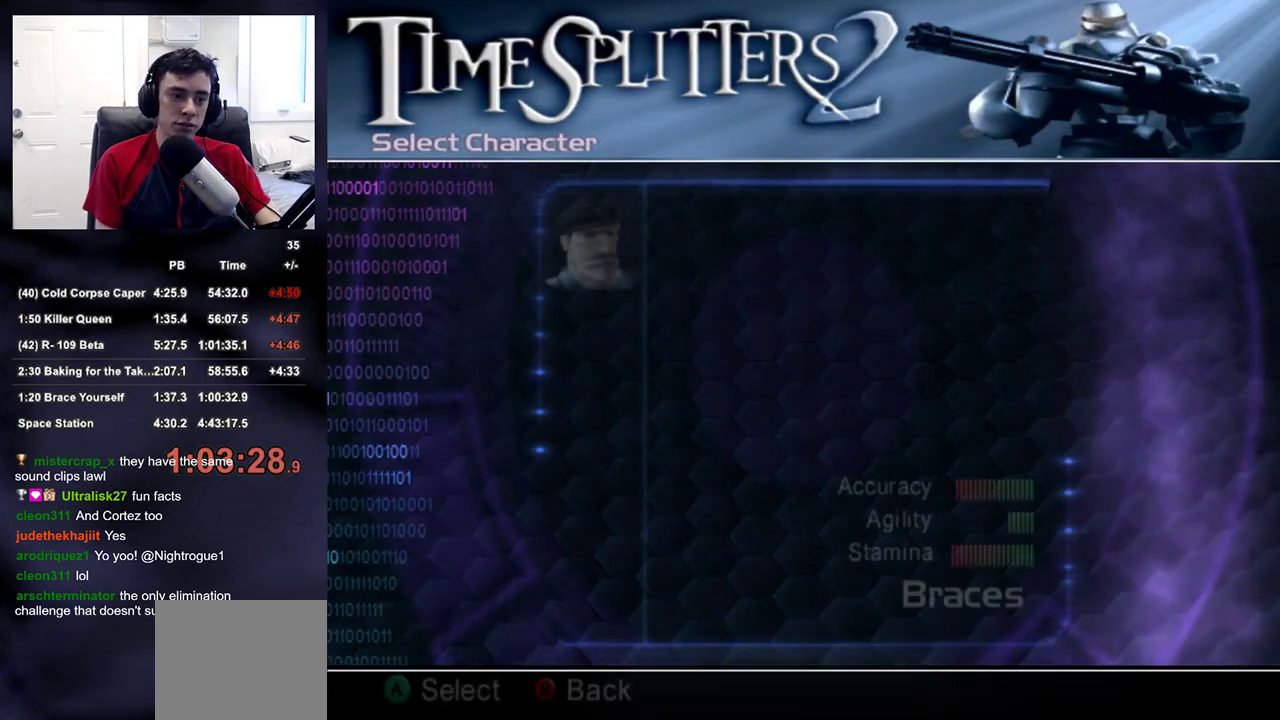
{"buttons": [], "left_stick": "center", "right_stick": "center", "events": [[33, "CROSS", "down"], [100, "CROSS", "up"], [150, "CROSS", "down"], [217, "CROSS", "up"]]}
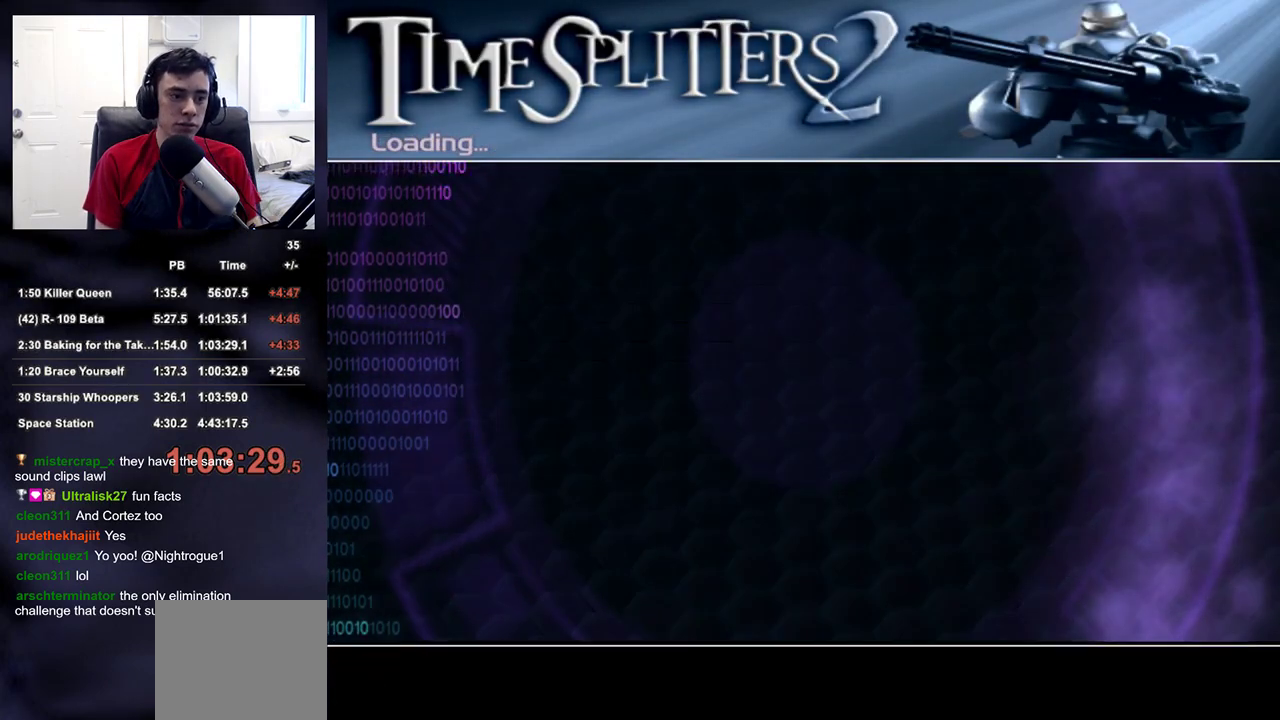
{"buttons": [], "left_stick": "center", "right_stick": "center", "events": []}
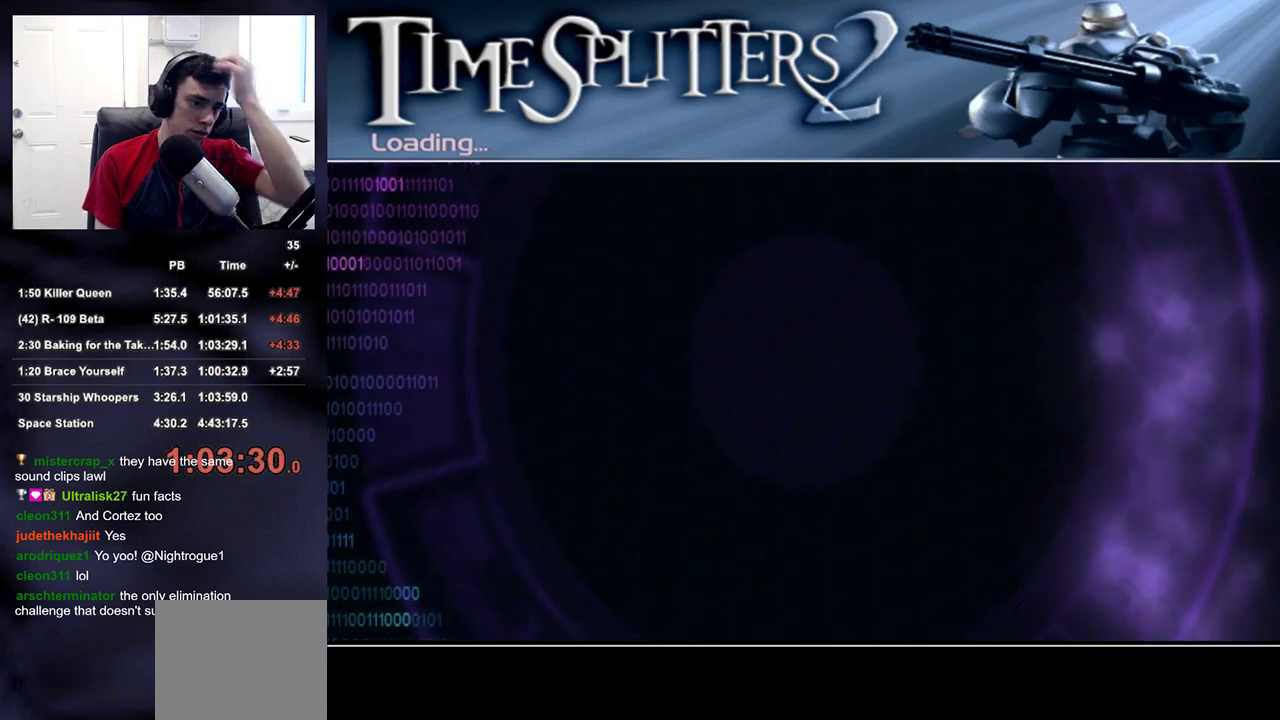
{"buttons": [], "left_stick": "center", "right_stick": "center", "events": []}
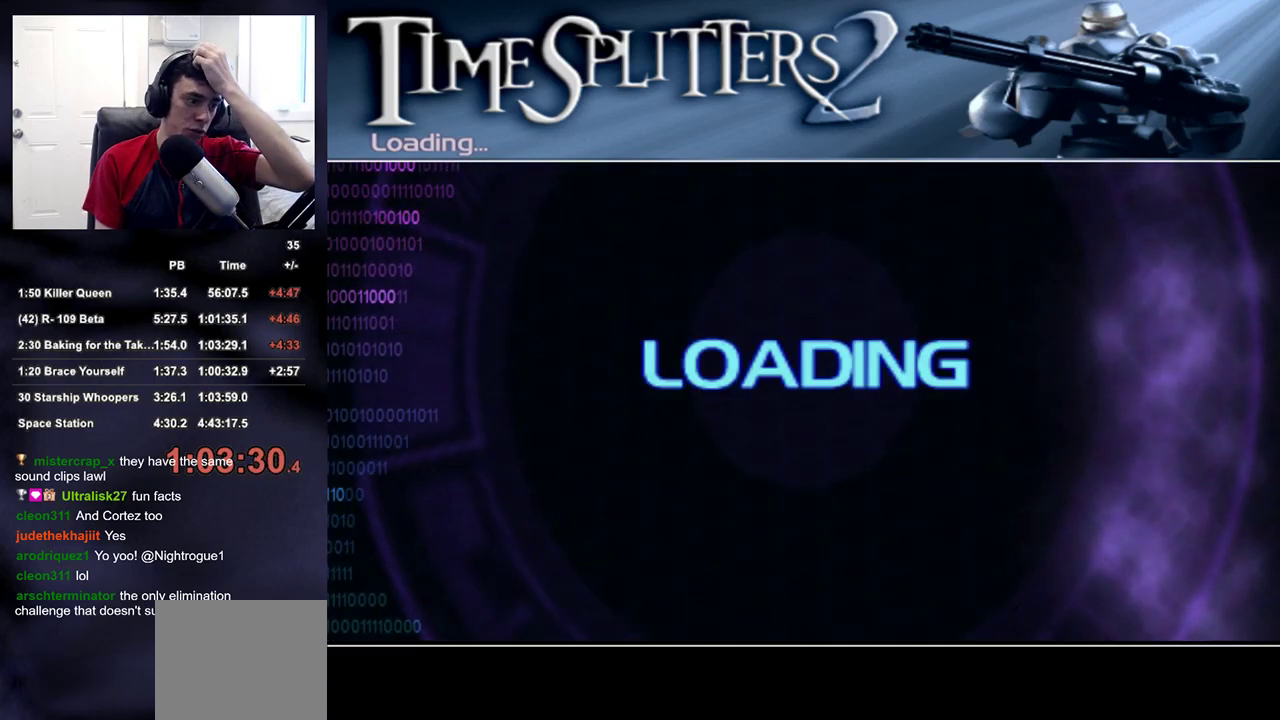
{"buttons": [], "left_stick": "center", "right_stick": "center", "events": []}
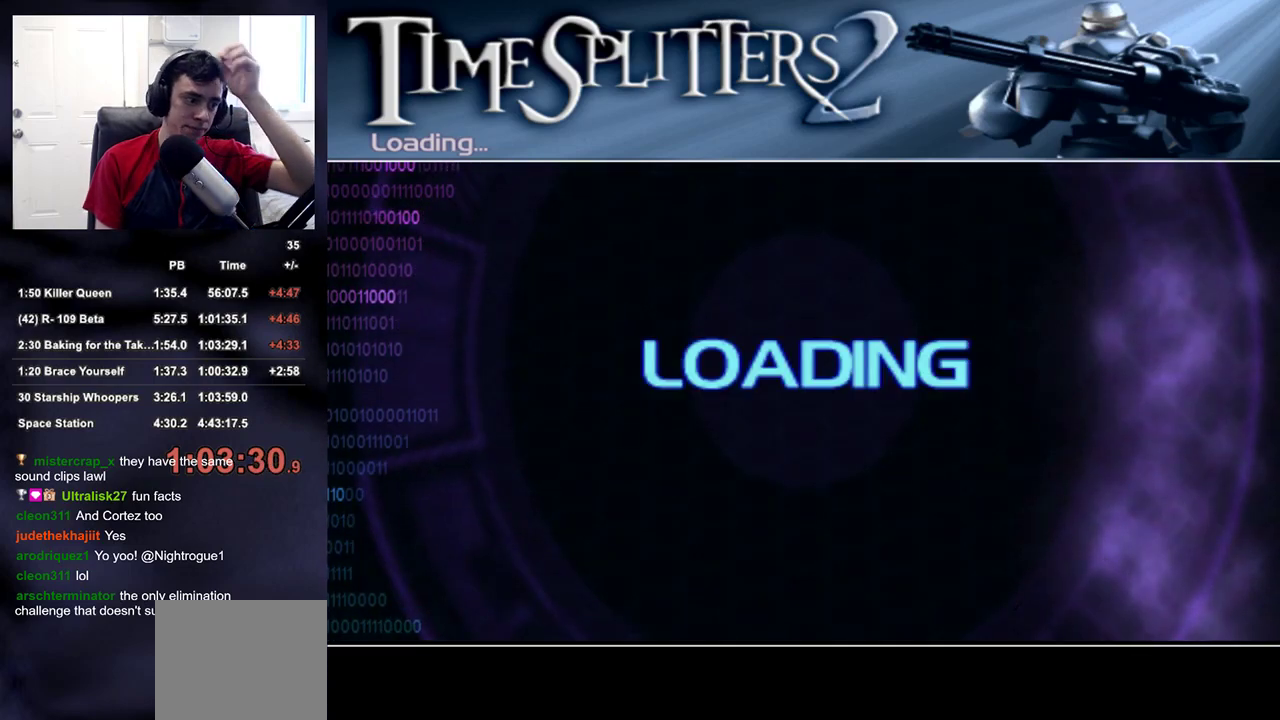
{"buttons": [], "left_stick": "center", "right_stick": "center", "events": []}
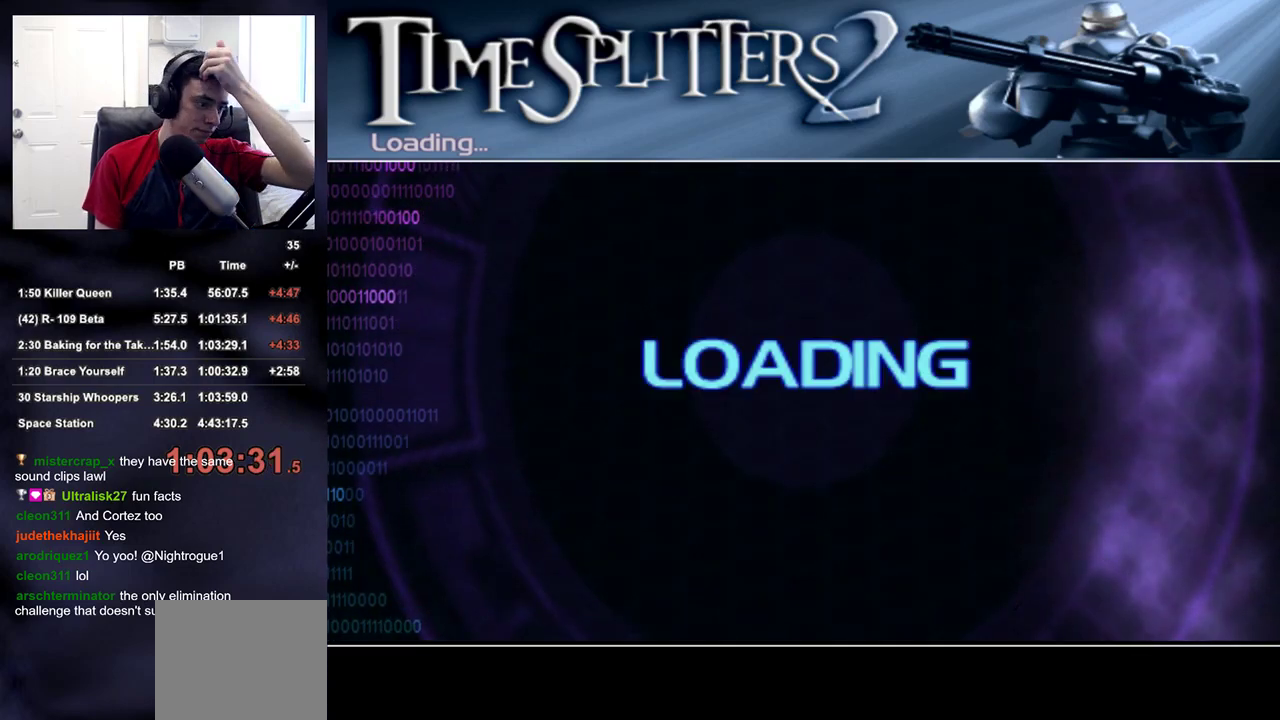
{"buttons": [], "left_stick": "center", "right_stick": "center", "events": []}
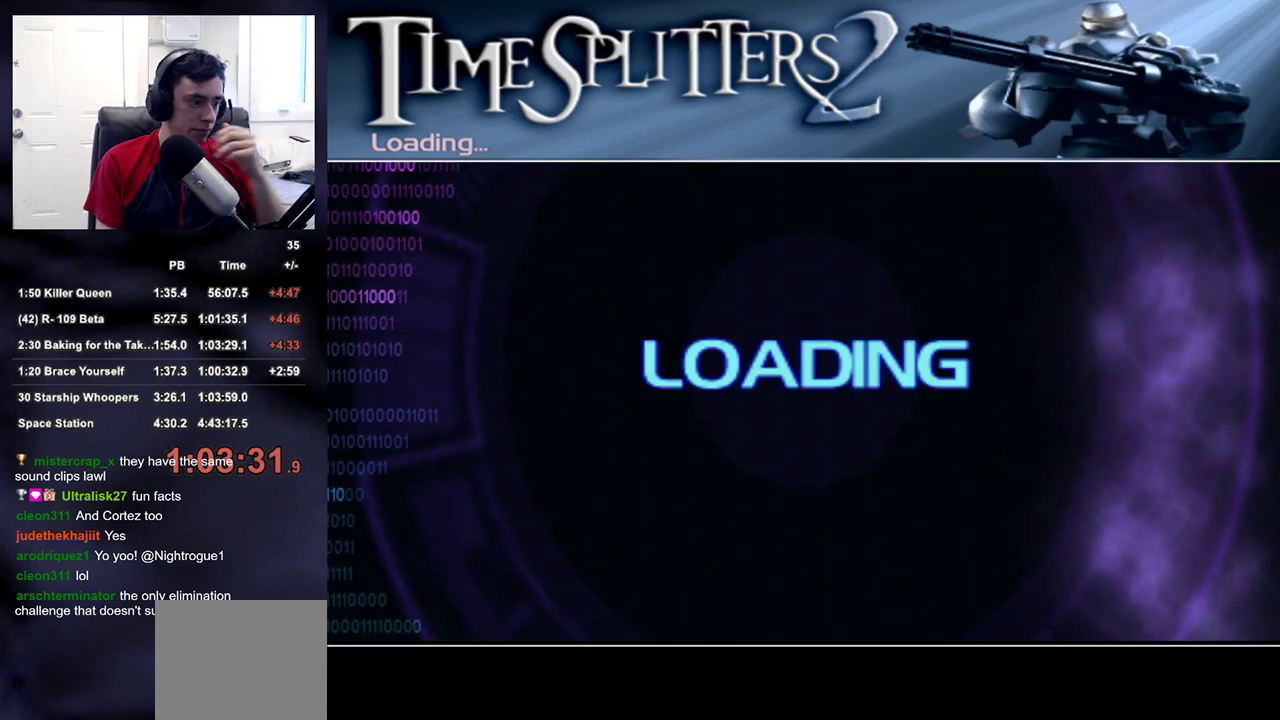
{"buttons": [], "left_stick": "center", "right_stick": "center", "events": []}
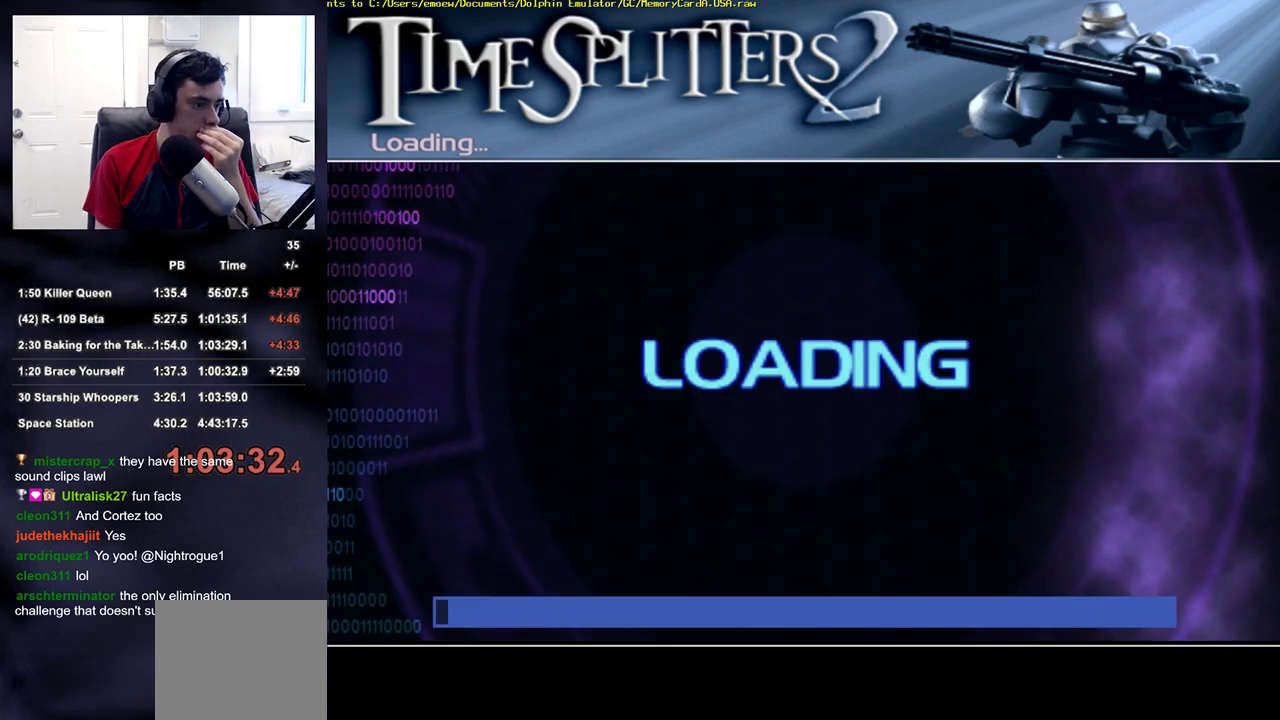
{"buttons": [], "left_stick": "center", "right_stick": "center", "events": []}
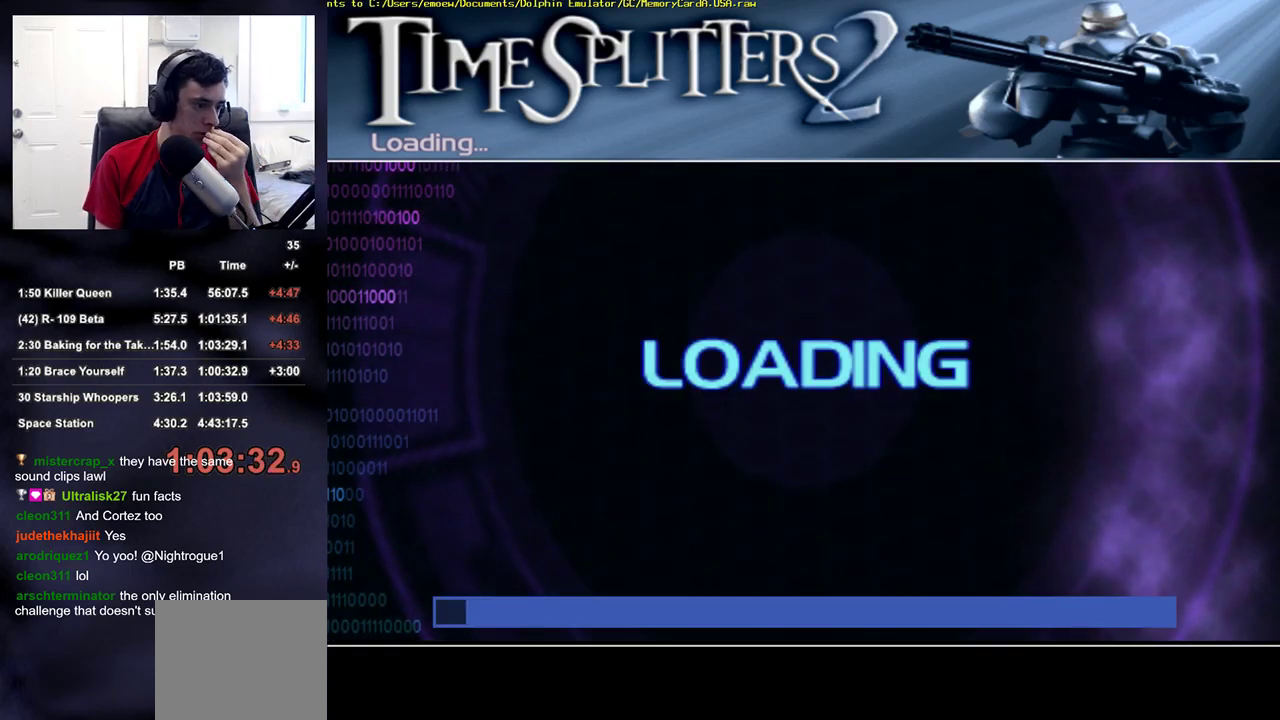
{"buttons": [], "left_stick": "center", "right_stick": "center", "events": []}
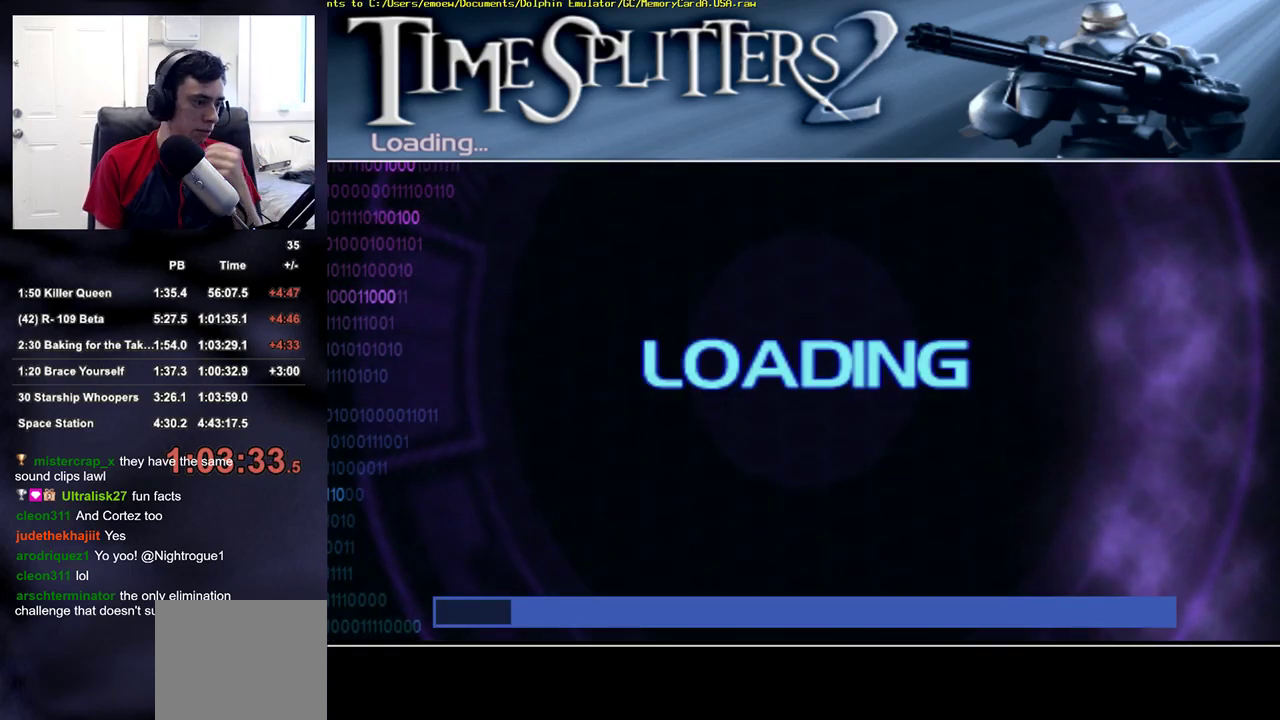
{"buttons": [], "left_stick": "center", "right_stick": "center", "events": []}
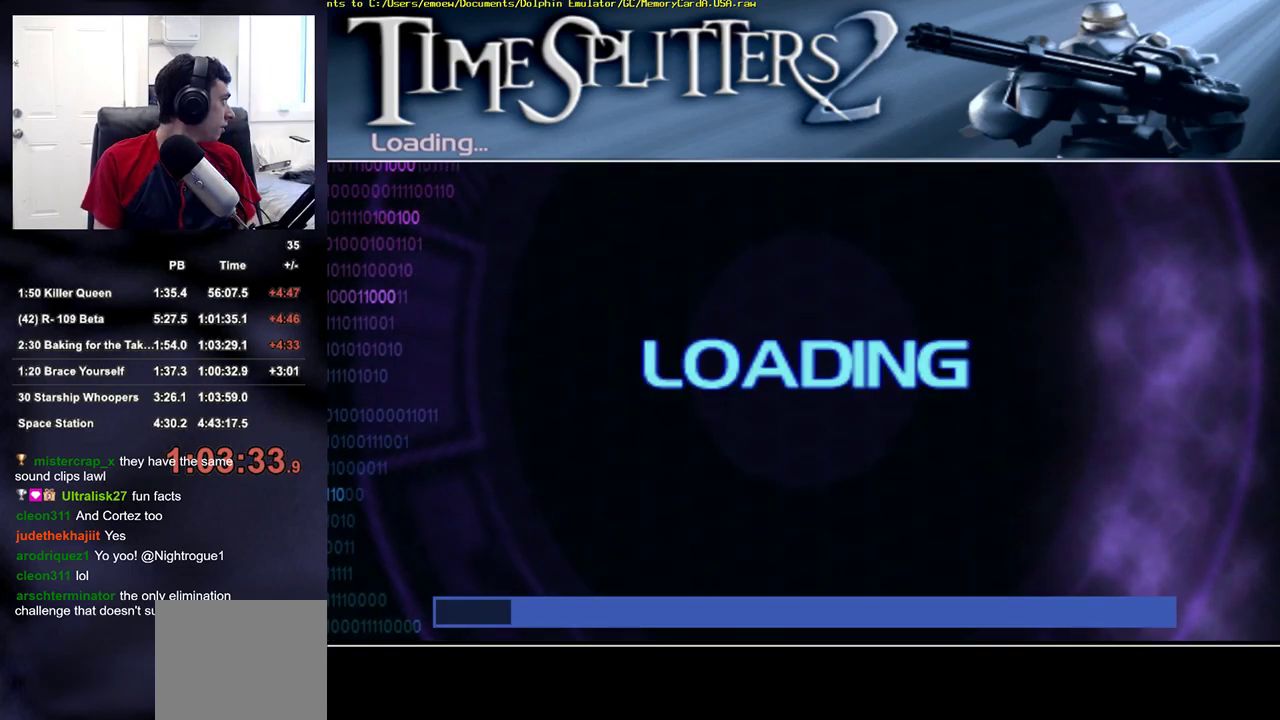
{"buttons": [], "left_stick": "center", "right_stick": "center", "events": [[267, "left_stick", "up-left"], [433, "left_stick", "center"]]}
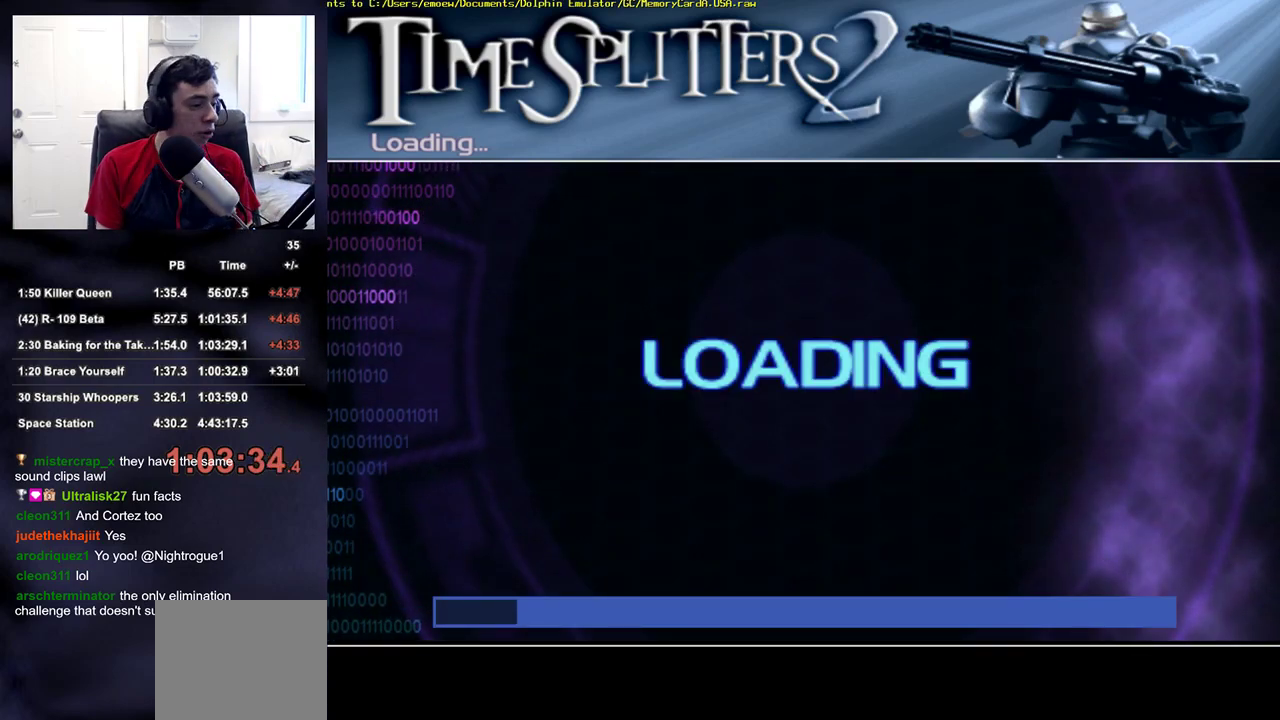
{"buttons": [], "left_stick": "center", "right_stick": "center", "events": []}